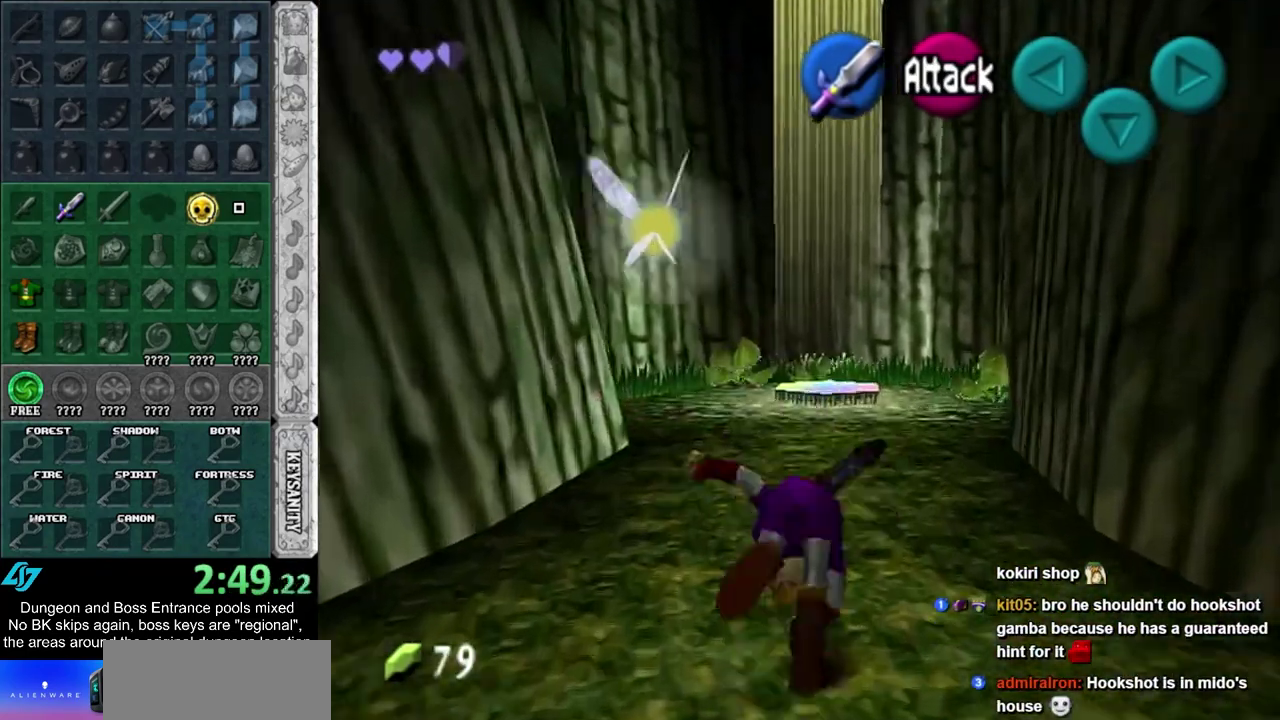
Gameplay with a controller; each line is a JSON object with the inputs held at the frame after it (dt_ms = milliseconds from this image to that frame). "events" lists button and stick changes between this image and that frame as [ms after this image, input, new state], when the widget could be followed in between. Not read: HOME L3 R3.
{"dt_ms": 600, "buttons": [], "left_stick": "up", "right_stick": "center", "events": []}
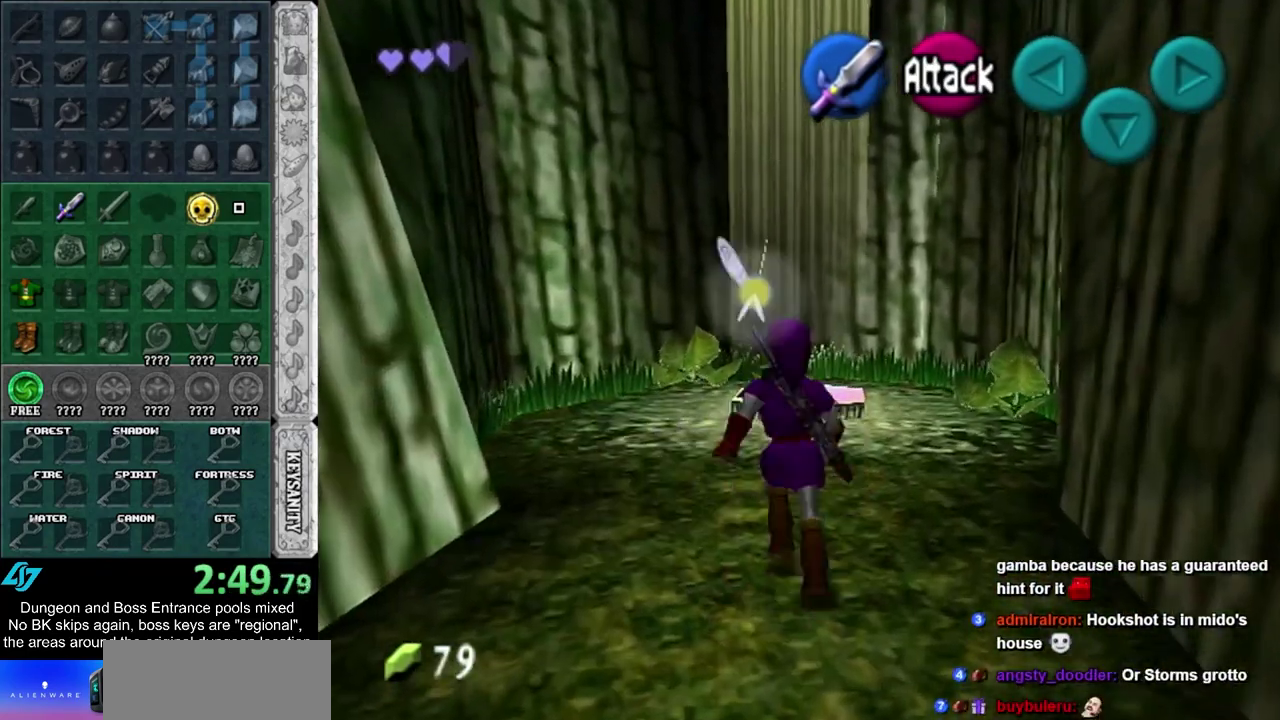
{"dt_ms": 300, "buttons": [], "left_stick": "up", "right_stick": "center", "events": [[117, "CROSS", "down"], [267, "CROSS", "up"]]}
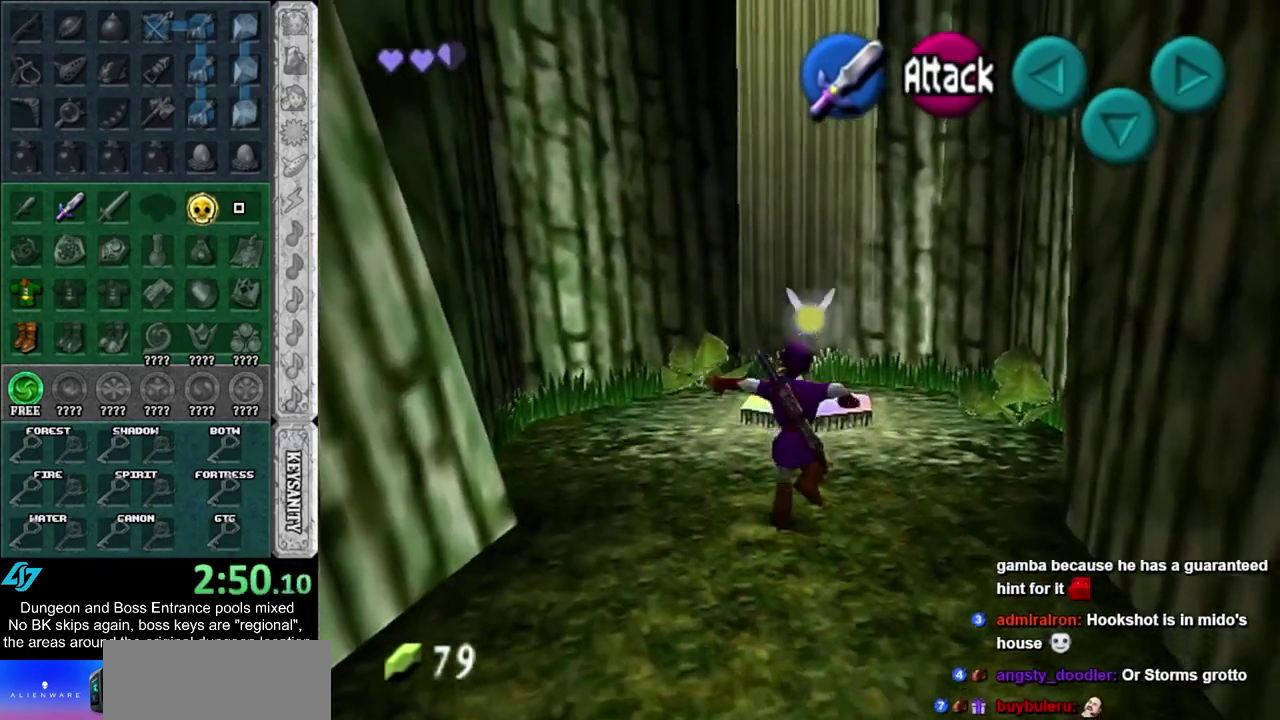
{"dt_ms": 400, "buttons": [], "left_stick": "up", "right_stick": "center", "events": []}
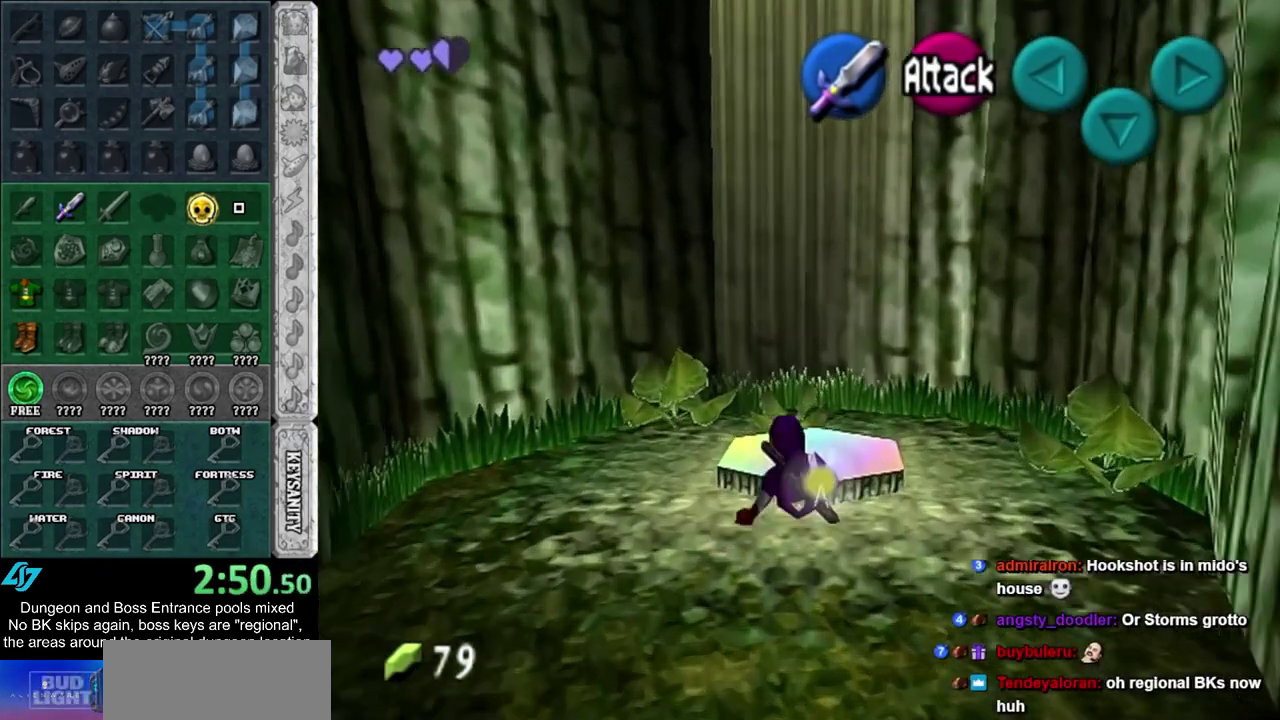
{"dt_ms": 600, "buttons": [], "left_stick": "center", "right_stick": "center", "events": [[567, "left_stick", "center"]]}
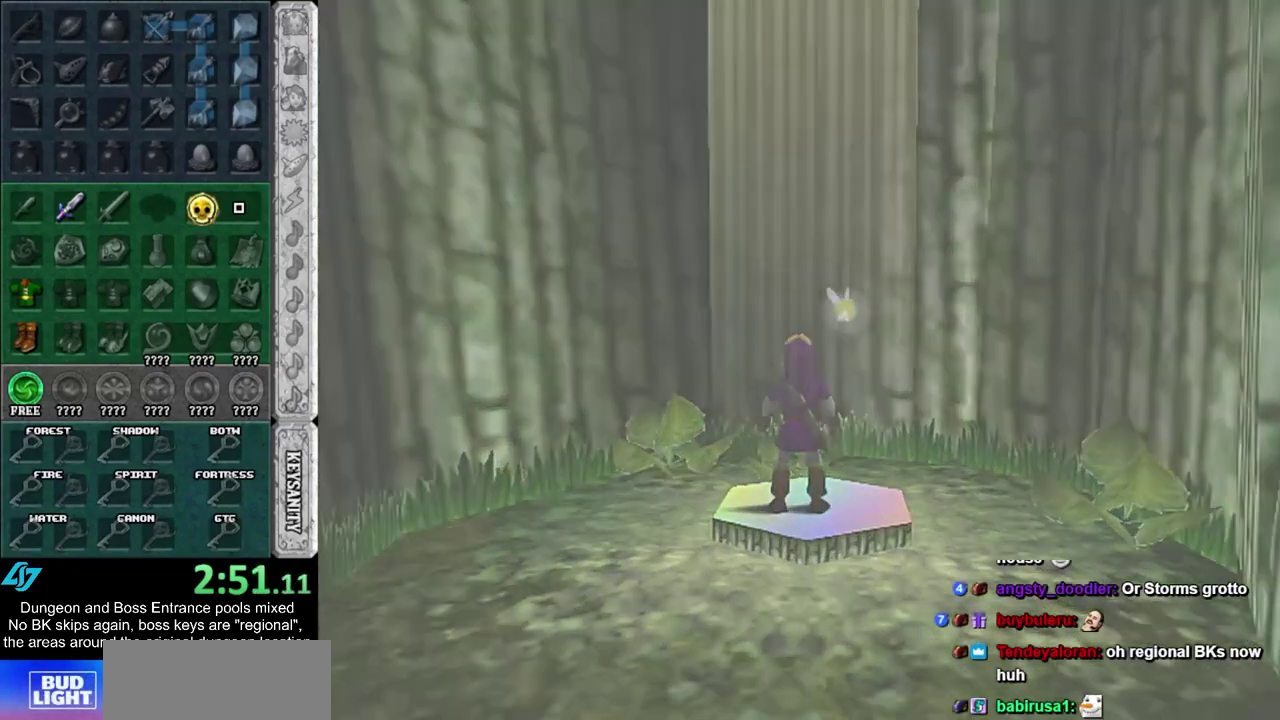
{"dt_ms": 500, "buttons": [], "left_stick": "center", "right_stick": "center", "events": []}
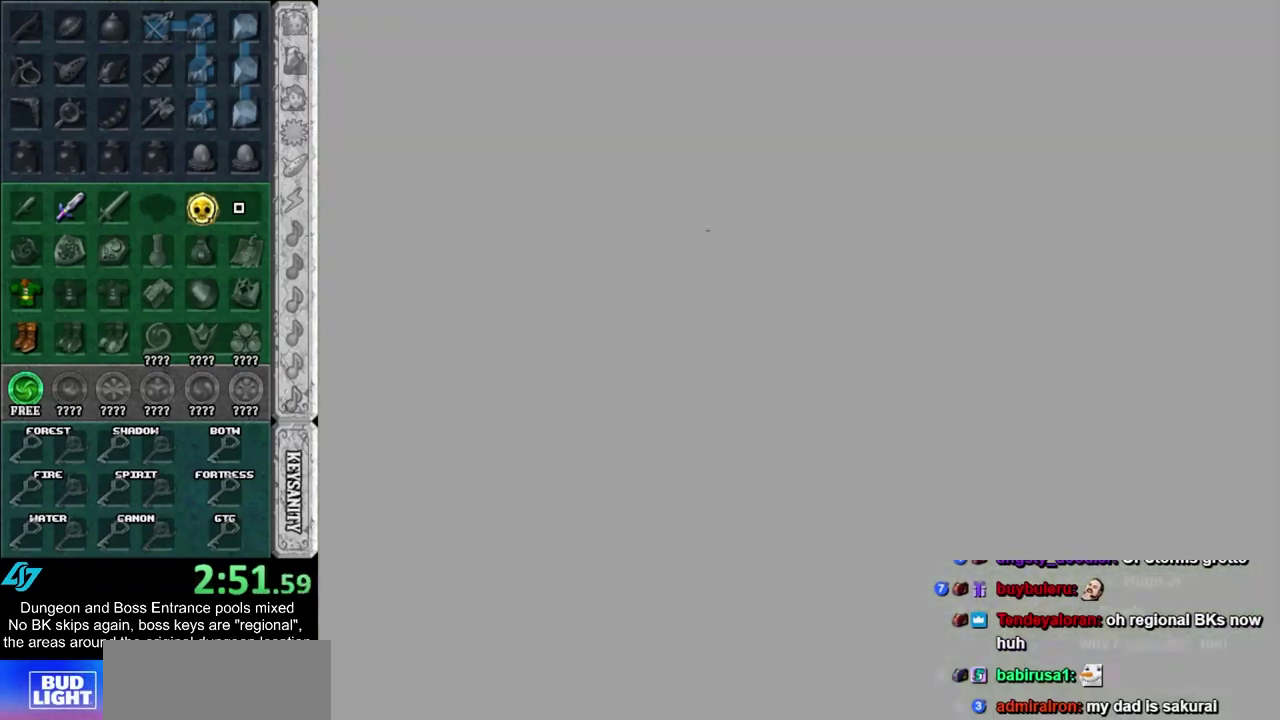
{"dt_ms": 300, "buttons": [], "left_stick": "center", "right_stick": "center", "events": [[117, "left_stick", "up"], [233, "left_stick", "center"]]}
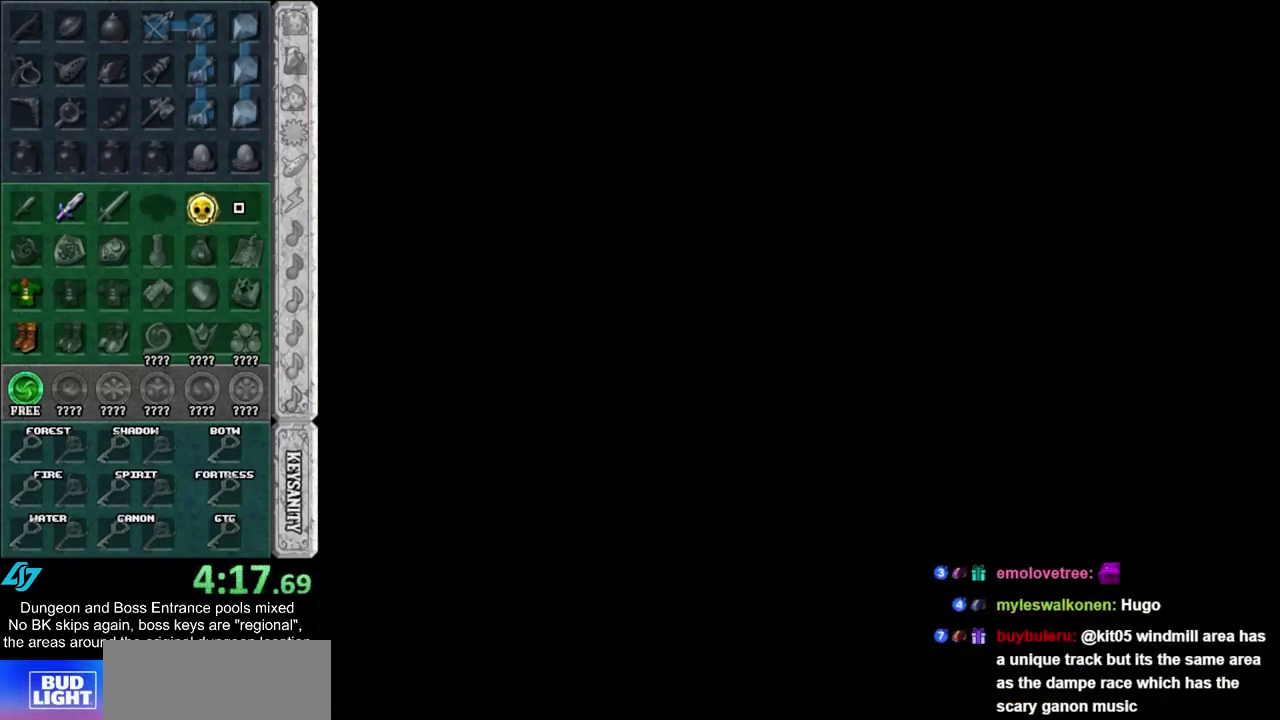
{"dt_ms": 600, "buttons": [], "left_stick": "down-right", "right_stick": "center", "events": [[50, "left_stick", "down"], [517, "left_stick", "down-right"]]}
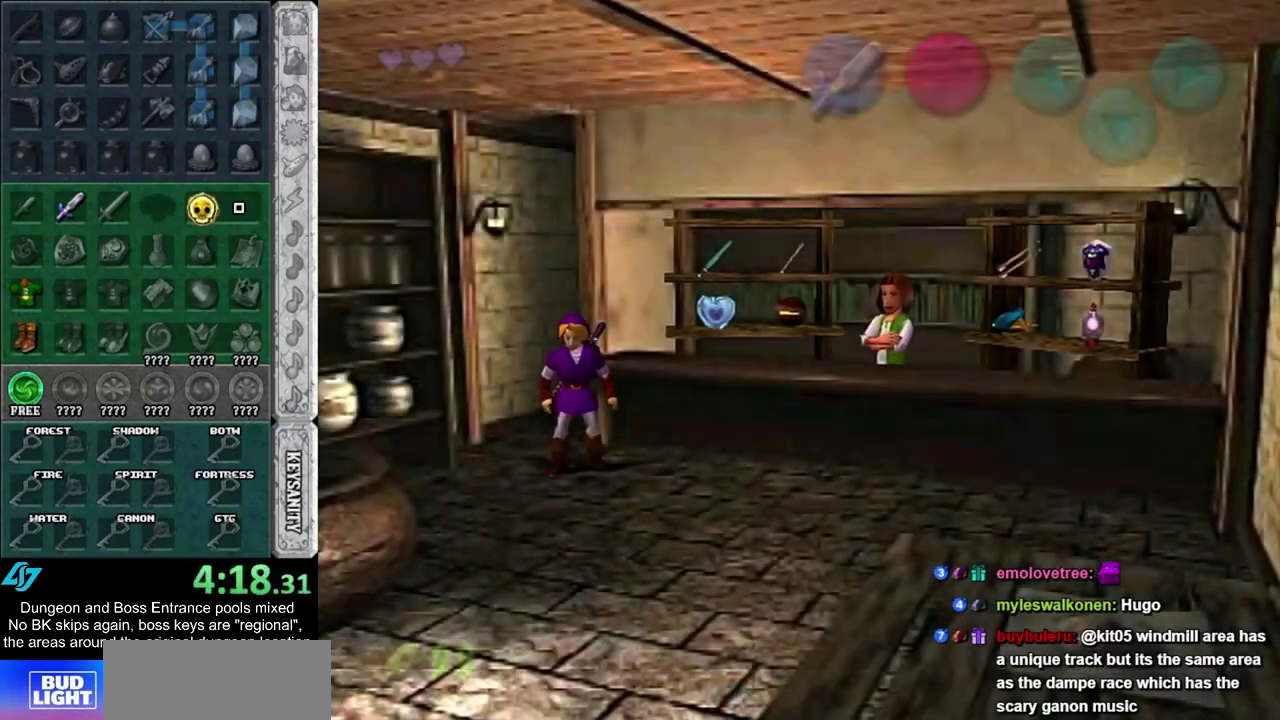
{"dt_ms": 500, "buttons": [], "left_stick": "down-right", "right_stick": "center", "events": []}
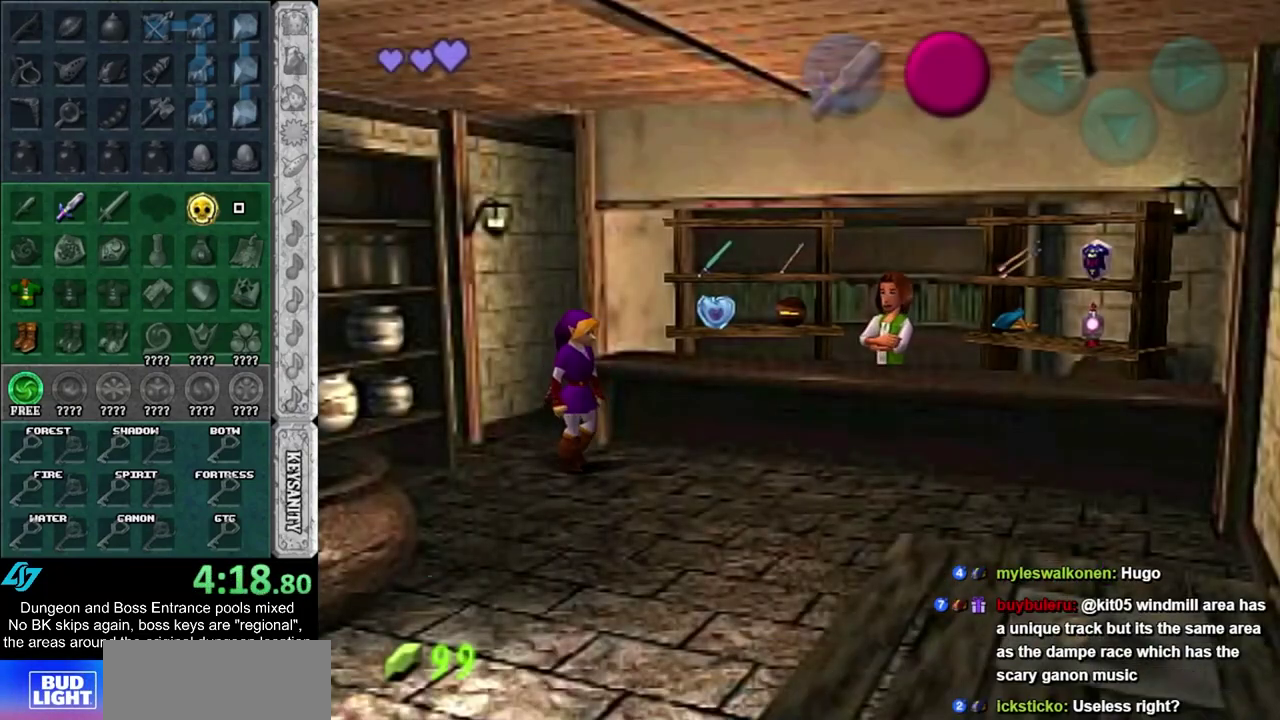
{"dt_ms": 600, "buttons": [], "left_stick": "center", "right_stick": "center", "events": [[150, "left_stick", "right"], [517, "left_stick", "center"]]}
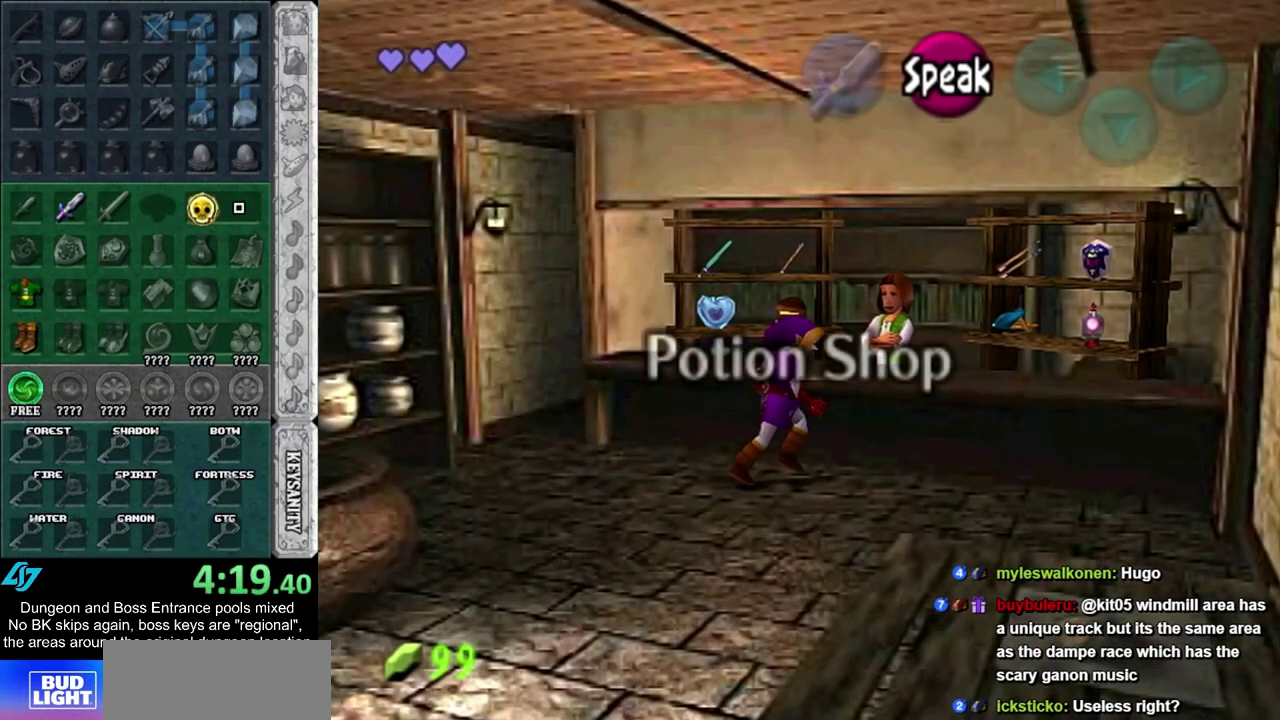
{"dt_ms": 400, "buttons": [], "left_stick": "left", "right_stick": "center", "events": [[17, "CROSS", "down"], [117, "CROSS", "up"], [200, "CROSS", "down"], [267, "CROSS", "up"], [333, "left_stick", "left"]]}
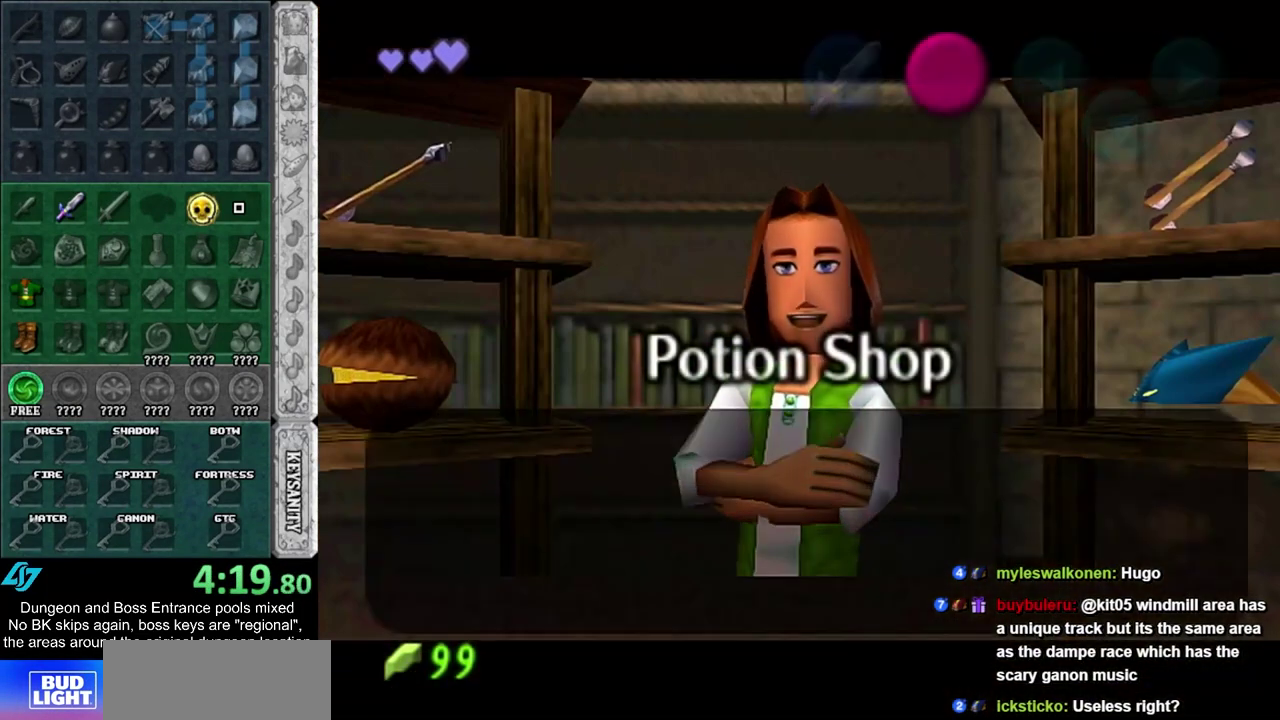
{"dt_ms": 600, "buttons": [], "left_stick": "left", "right_stick": "center", "events": [[183, "CROSS", "down"], [300, "CROSS", "up"]]}
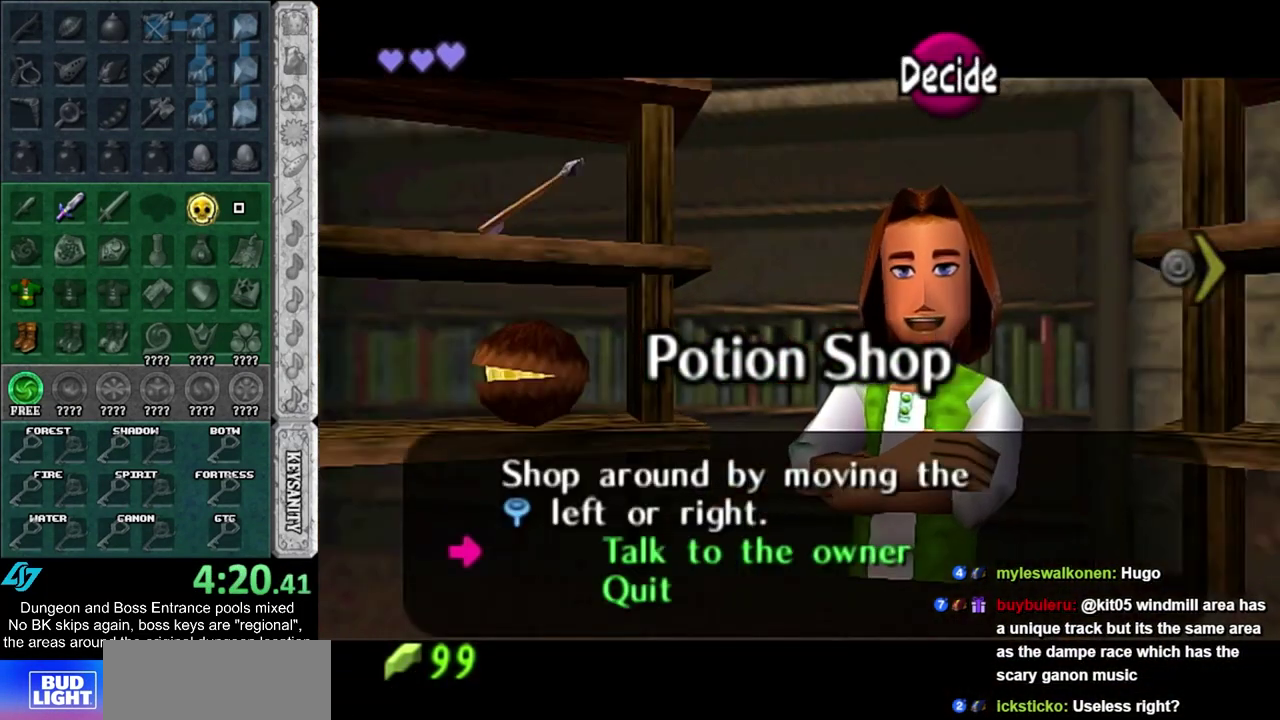
{"dt_ms": 300, "buttons": [], "left_stick": "center", "right_stick": "center", "events": [[267, "left_stick", "center"]]}
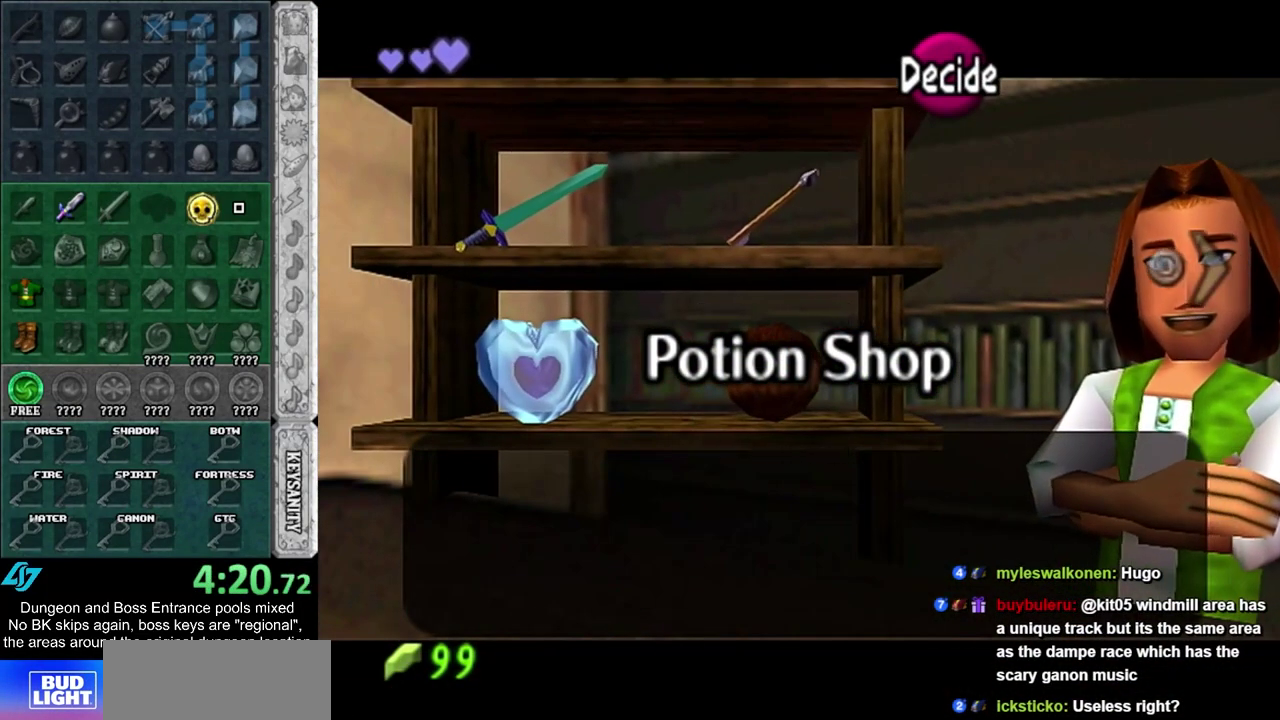
{"dt_ms": 800, "buttons": [], "left_stick": "center", "right_stick": "center", "events": [[50, "left_stick", "up-left"], [333, "left_stick", "center"], [550, "left_stick", "left"], [800, "left_stick", "center"]]}
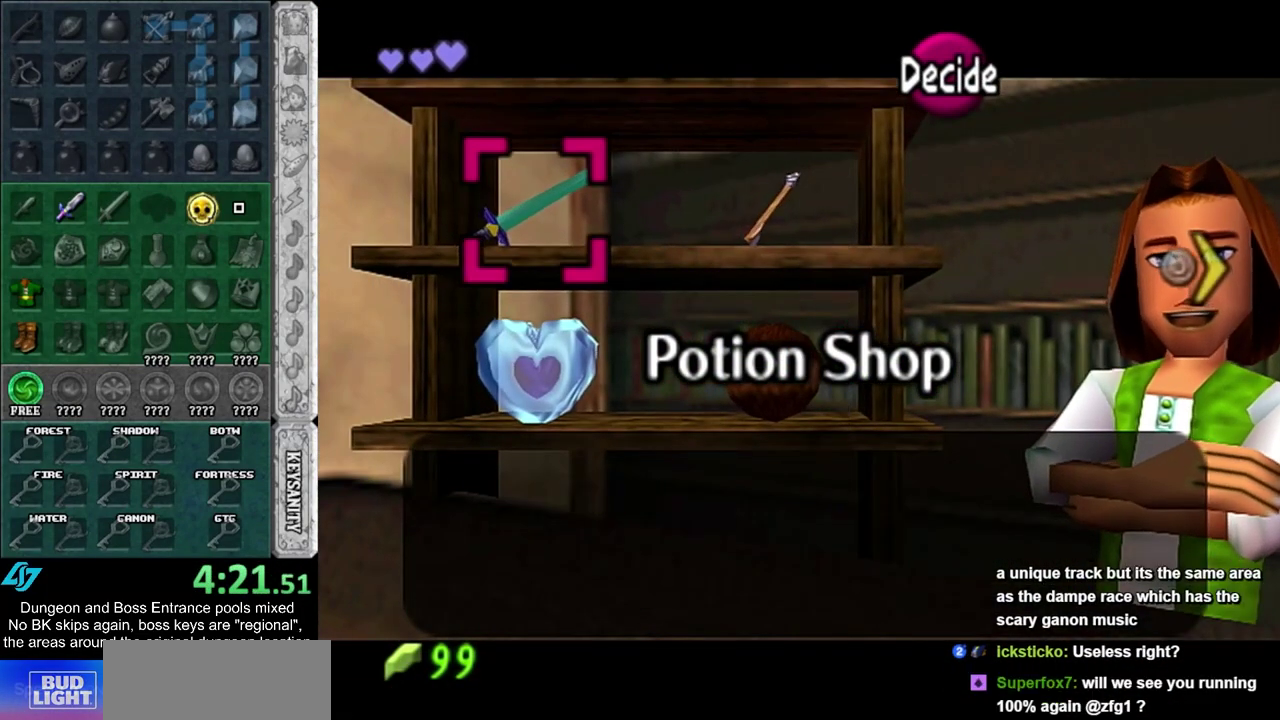
{"dt_ms": 400, "buttons": [], "left_stick": "center", "right_stick": "center", "events": []}
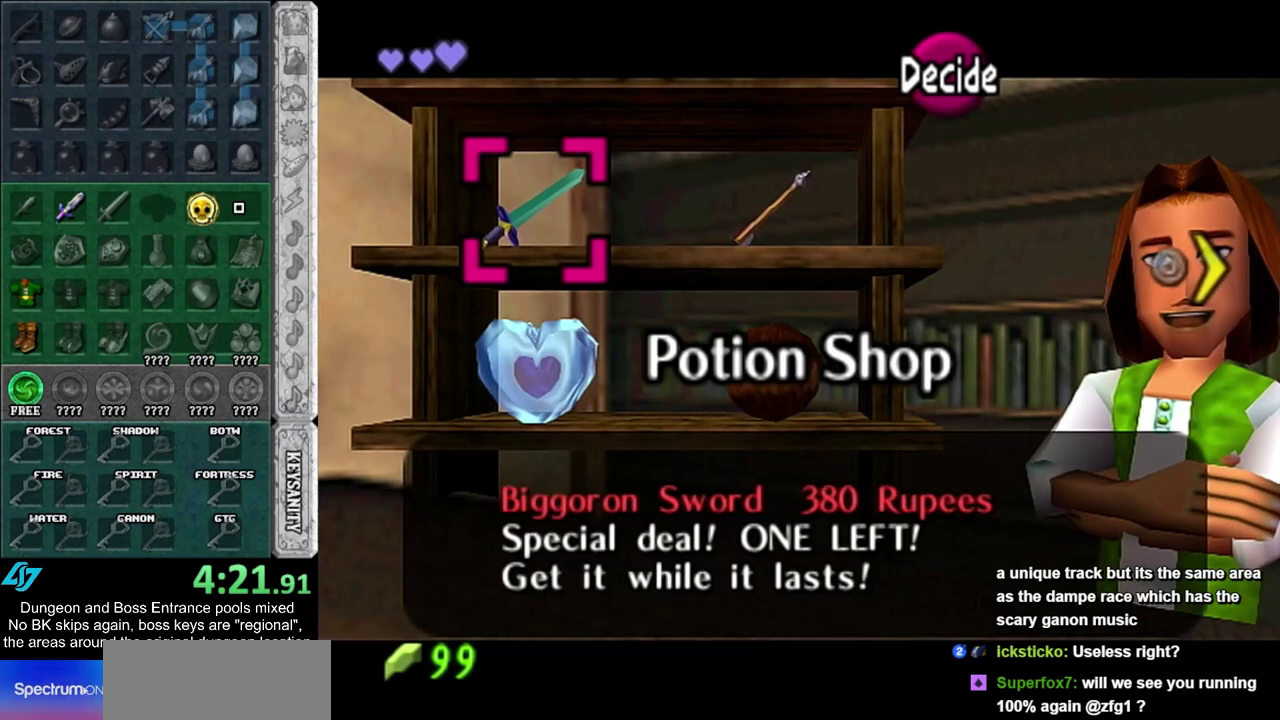
{"dt_ms": 700, "buttons": [], "left_stick": "right", "right_stick": "center", "events": [[600, "left_stick", "right"]]}
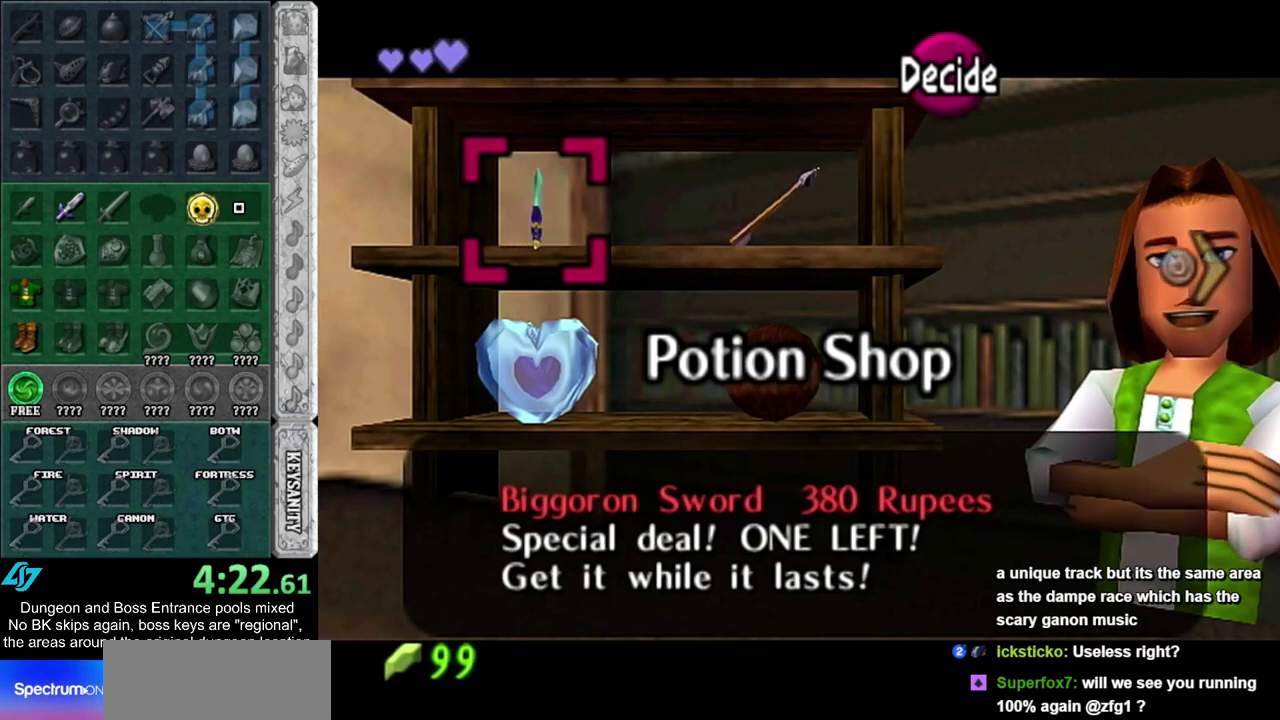
{"dt_ms": 400, "buttons": [], "left_stick": "right", "right_stick": "center", "events": [[33, "left_stick", "center"], [100, "left_stick", "right"], [250, "left_stick", "center"], [317, "left_stick", "right"]]}
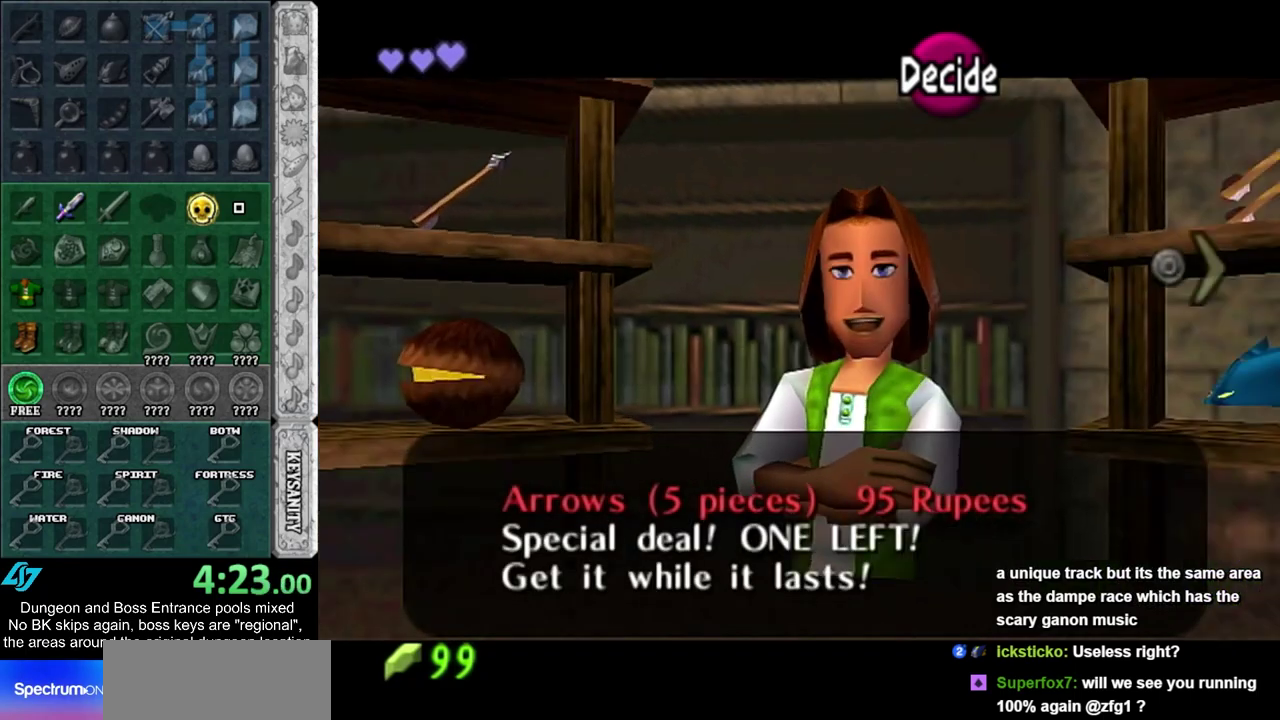
{"dt_ms": 400, "buttons": [], "left_stick": "right", "right_stick": "center", "events": [[67, "left_stick", "center"], [133, "left_stick", "right"]]}
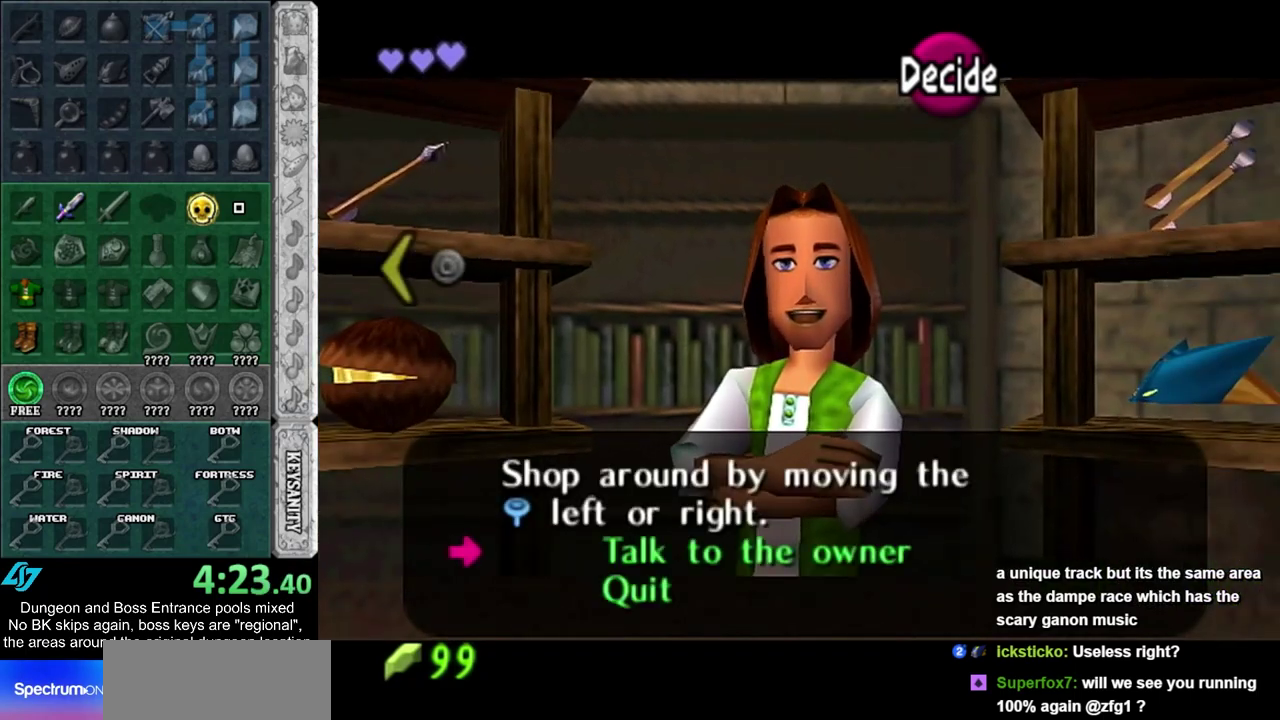
{"dt_ms": 300, "buttons": [], "left_stick": "center", "right_stick": "center", "events": [[33, "left_stick", "center"], [100, "left_stick", "right"], [267, "left_stick", "center"]]}
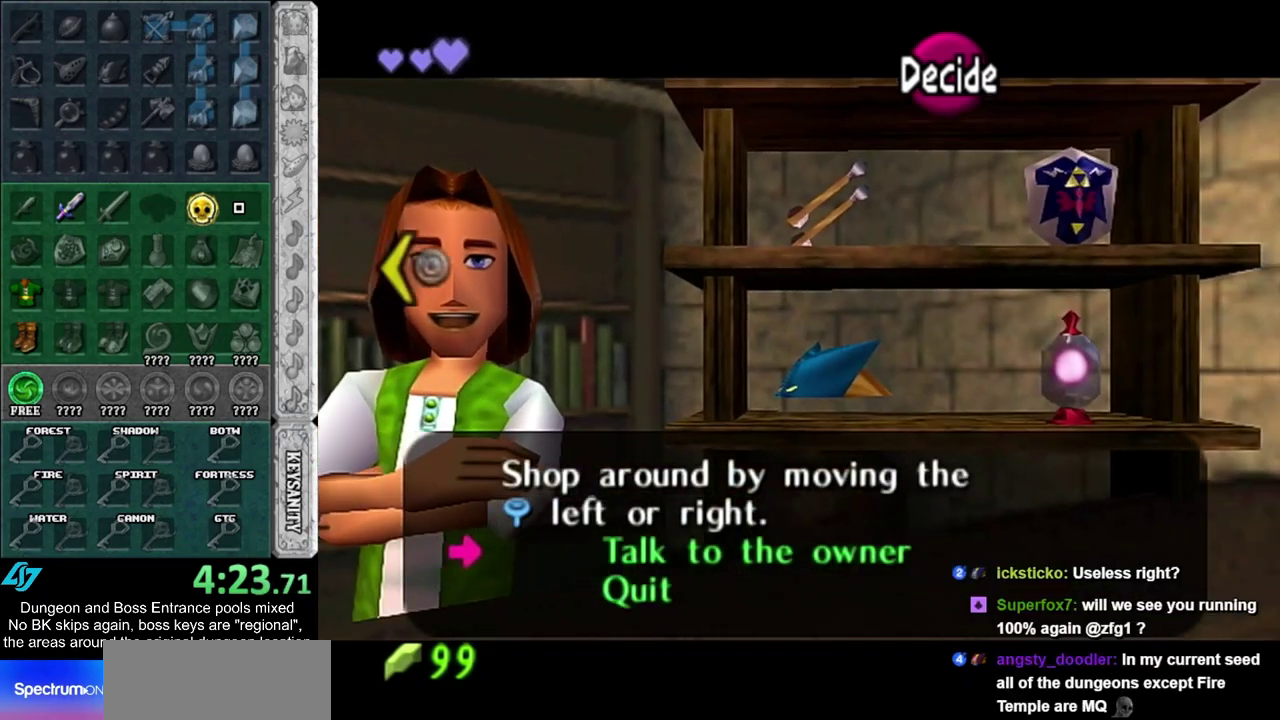
{"dt_ms": 500, "buttons": ["CROSS"], "left_stick": "center", "right_stick": "center", "events": [[183, "left_stick", "right"], [367, "left_stick", "center"], [433, "CROSS", "down"]]}
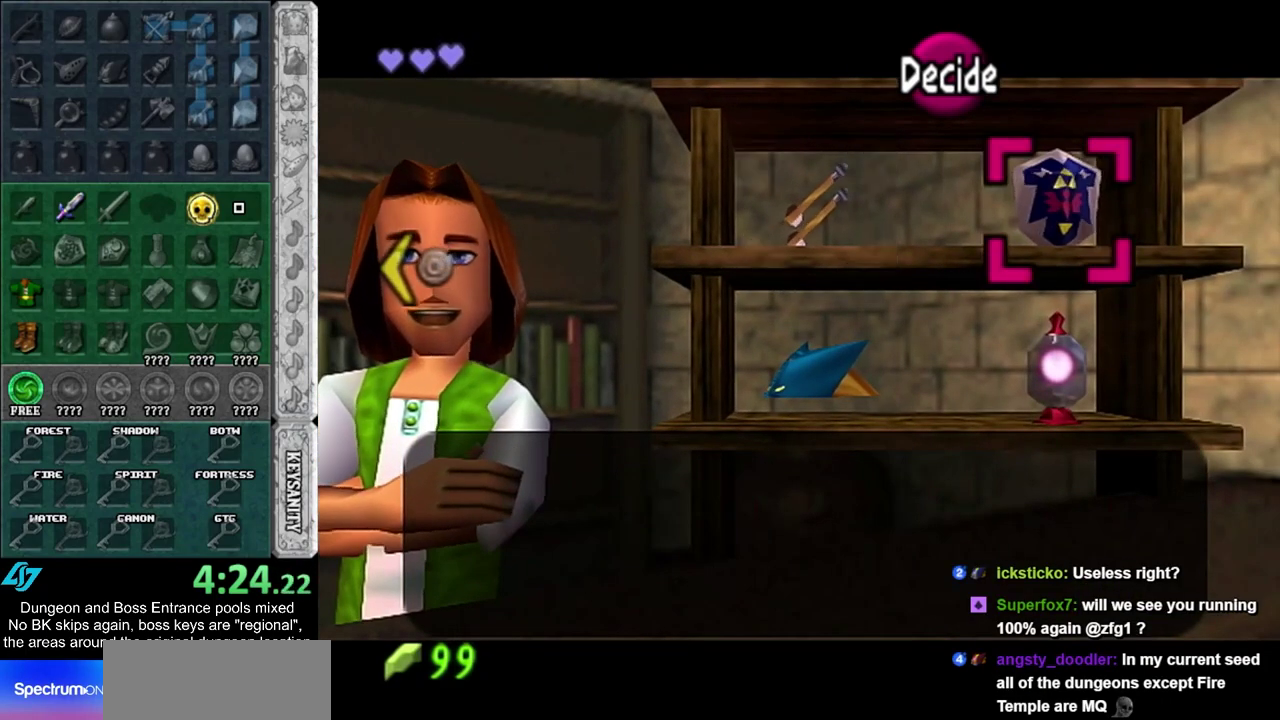
{"dt_ms": 700, "buttons": ["CROSS"], "left_stick": "center", "right_stick": "center", "events": [[17, "CROSS", "up"], [83, "CROSS", "down"], [150, "CROSS", "up"], [367, "CROSS", "down"], [433, "CROSS", "up"], [617, "CROSS", "down"]]}
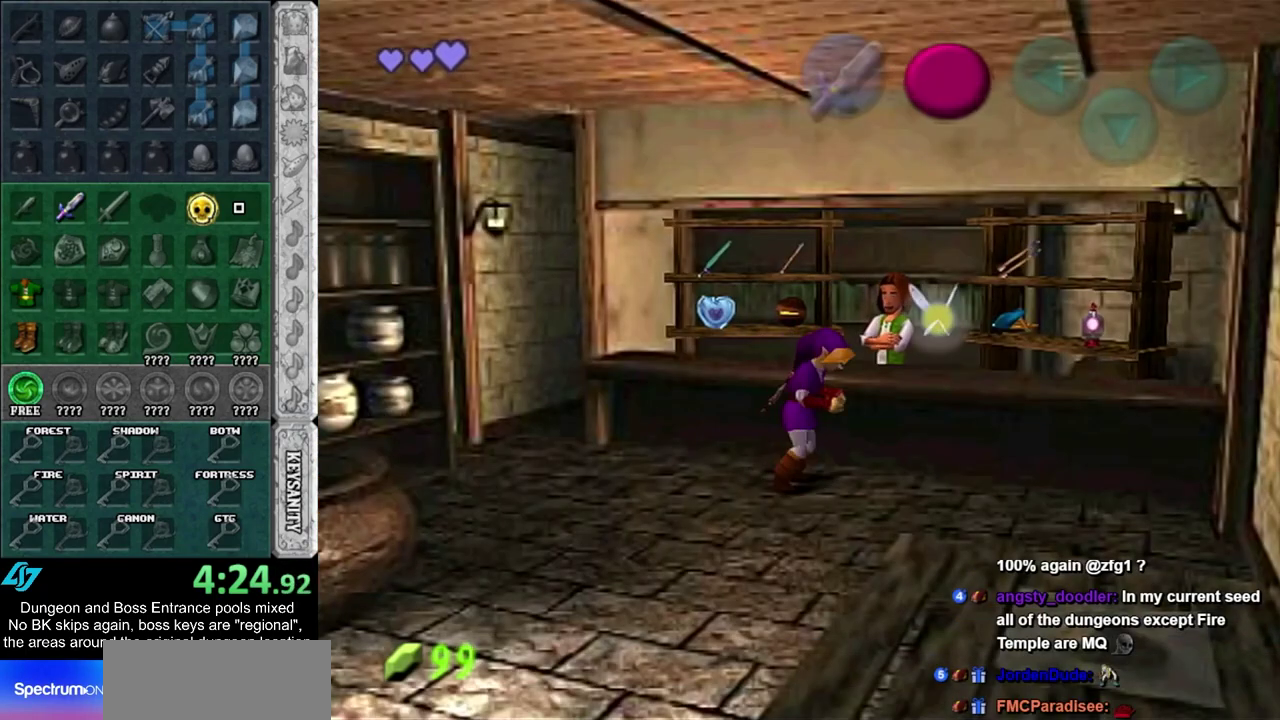
{"dt_ms": 500, "buttons": [], "left_stick": "down", "right_stick": "center", "events": [[17, "CROSS", "up"], [83, "left_stick", "down"]]}
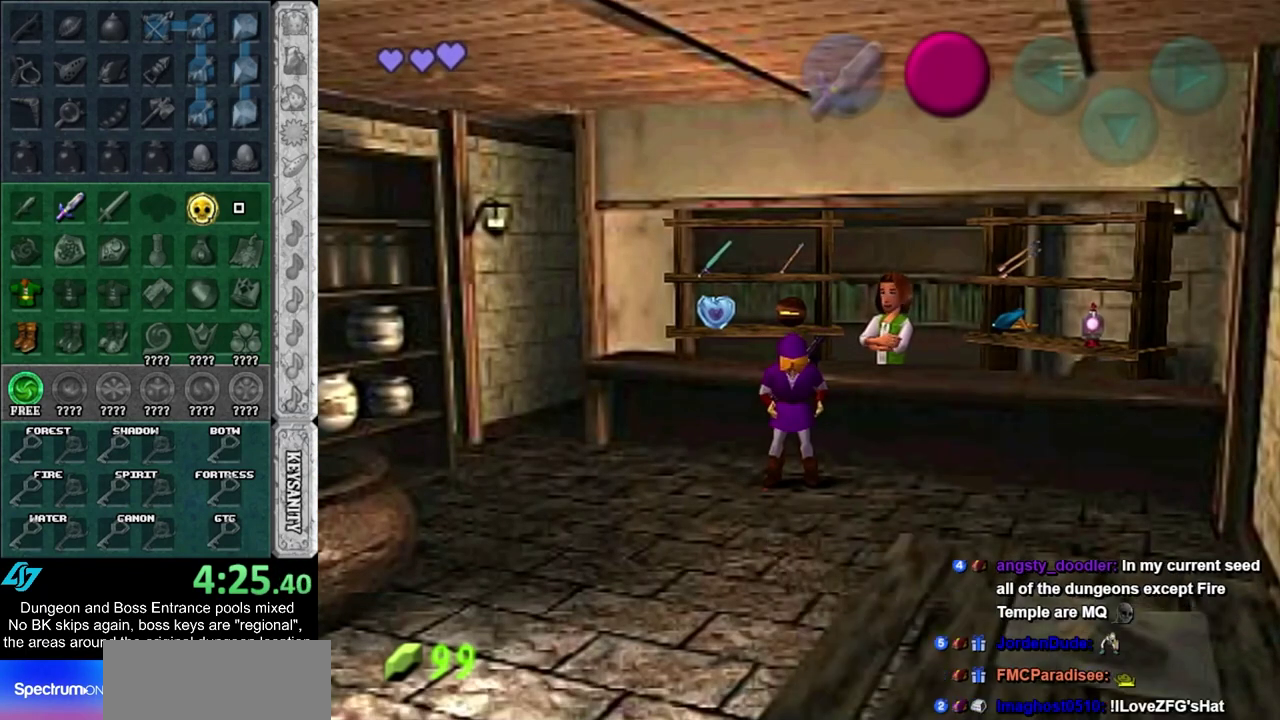
{"dt_ms": 300, "buttons": [], "left_stick": "center", "right_stick": "center", "events": [[167, "CROSS", "down"], [167, "SQUARE", "down"], [167, "left_stick", "center"], [233, "CROSS", "up"], [233, "SQUARE", "up"]]}
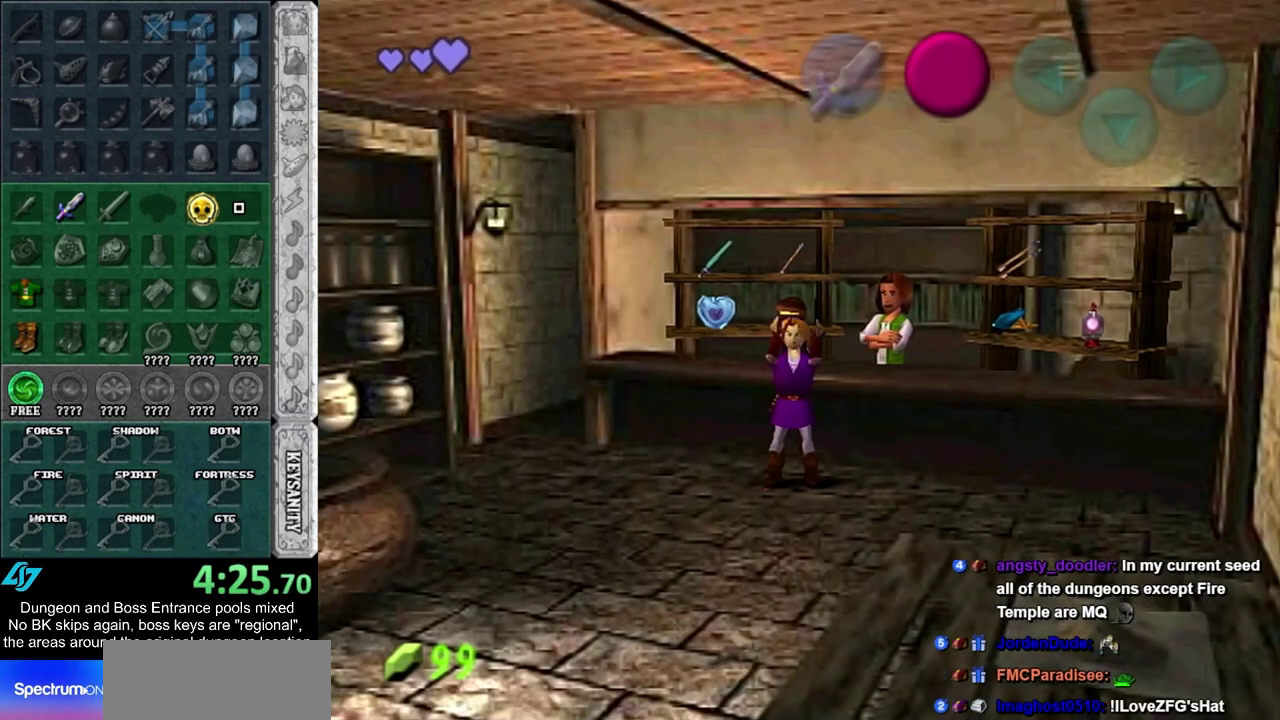
{"dt_ms": 700, "buttons": ["SQUARE"], "left_stick": "center", "right_stick": "center", "events": [[33, "CROSS", "down"], [33, "SQUARE", "down"], [83, "CROSS", "up"], [83, "SQUARE", "up"], [317, "CROSS", "down"], [317, "SQUARE", "down"], [400, "CROSS", "up"], [433, "SQUARE", "up"], [683, "SQUARE", "down"]]}
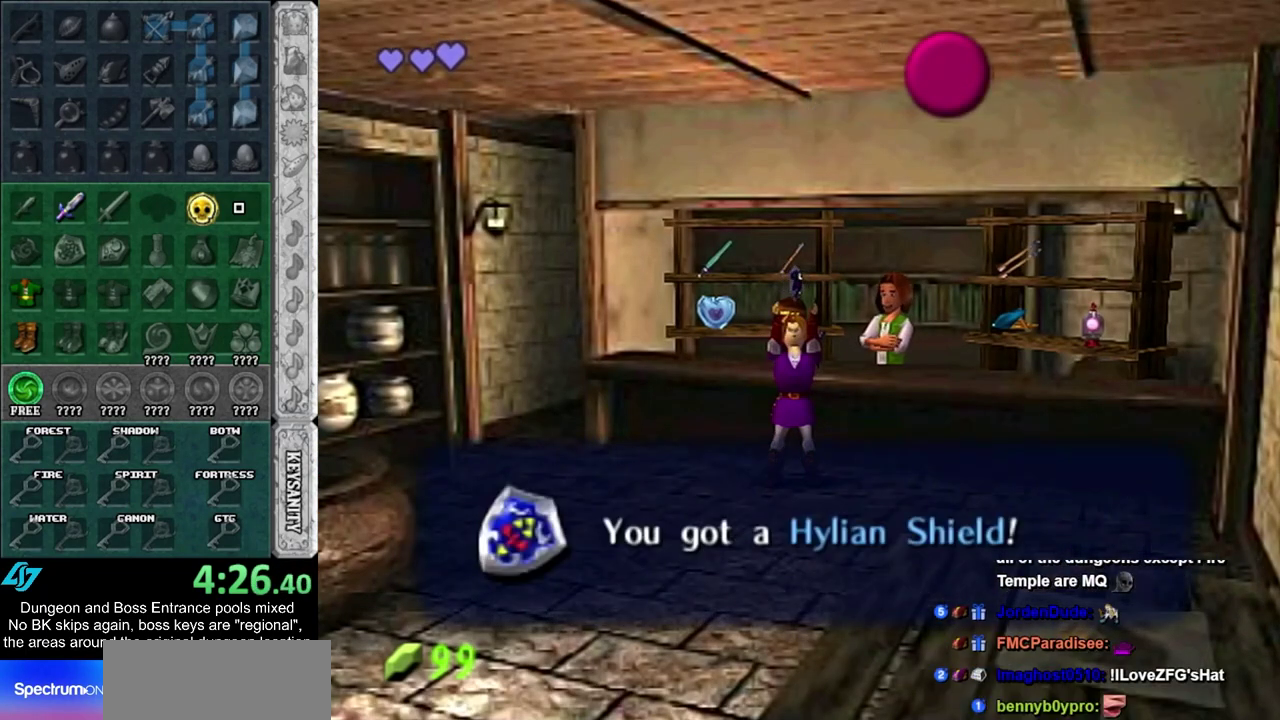
{"dt_ms": 300, "buttons": ["CROSS"], "left_stick": "center", "right_stick": "center", "events": [[83, "SQUARE", "up"], [300, "CROSS", "down"]]}
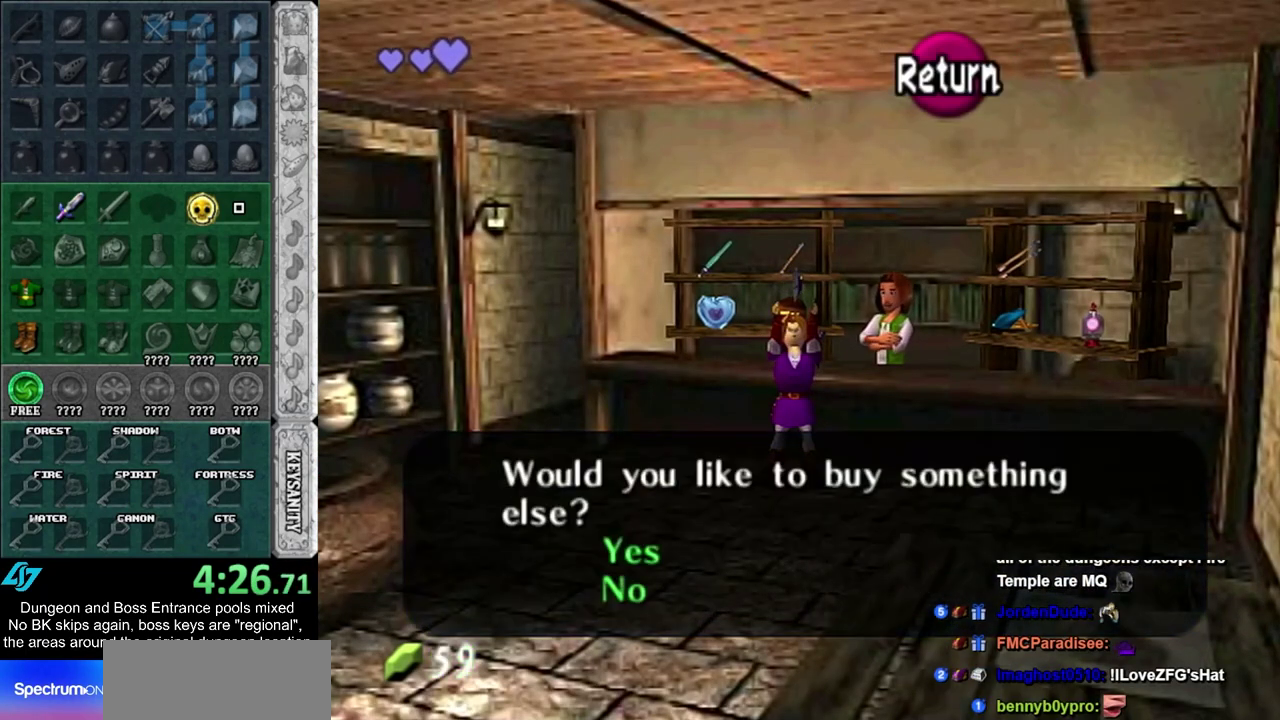
{"dt_ms": 700, "buttons": [], "left_stick": "center", "right_stick": "center", "events": [[150, "CROSS", "up"], [183, "left_stick", "left"], [650, "left_stick", "center"]]}
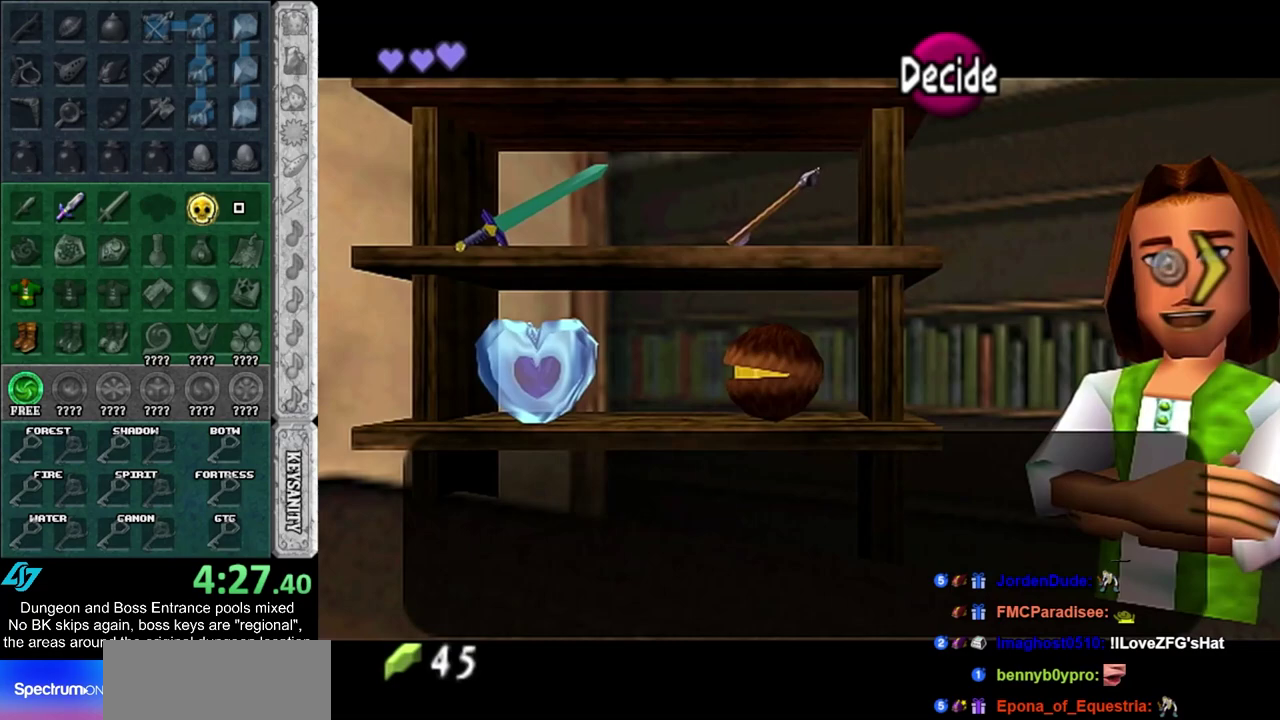
{"dt_ms": 600, "buttons": [], "left_stick": "center", "right_stick": "center", "events": [[317, "left_stick", "down"], [550, "left_stick", "center"]]}
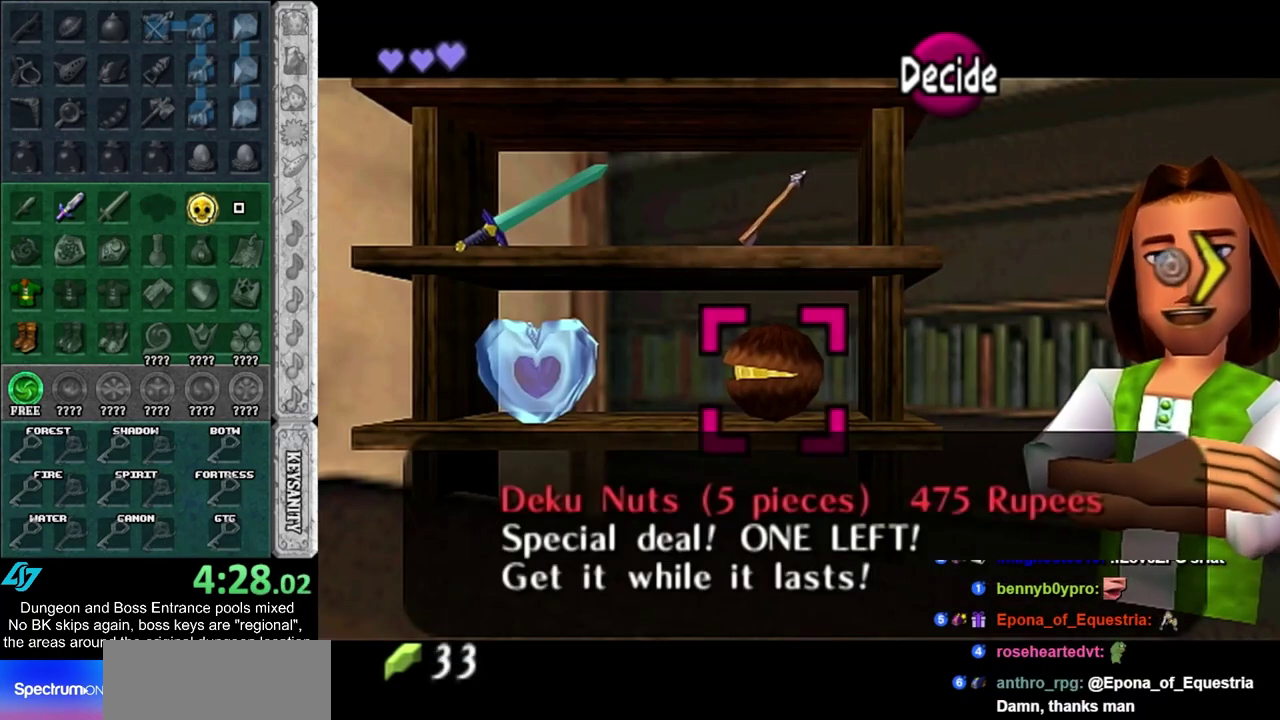
{"dt_ms": 400, "buttons": [], "left_stick": "center", "right_stick": "center", "events": []}
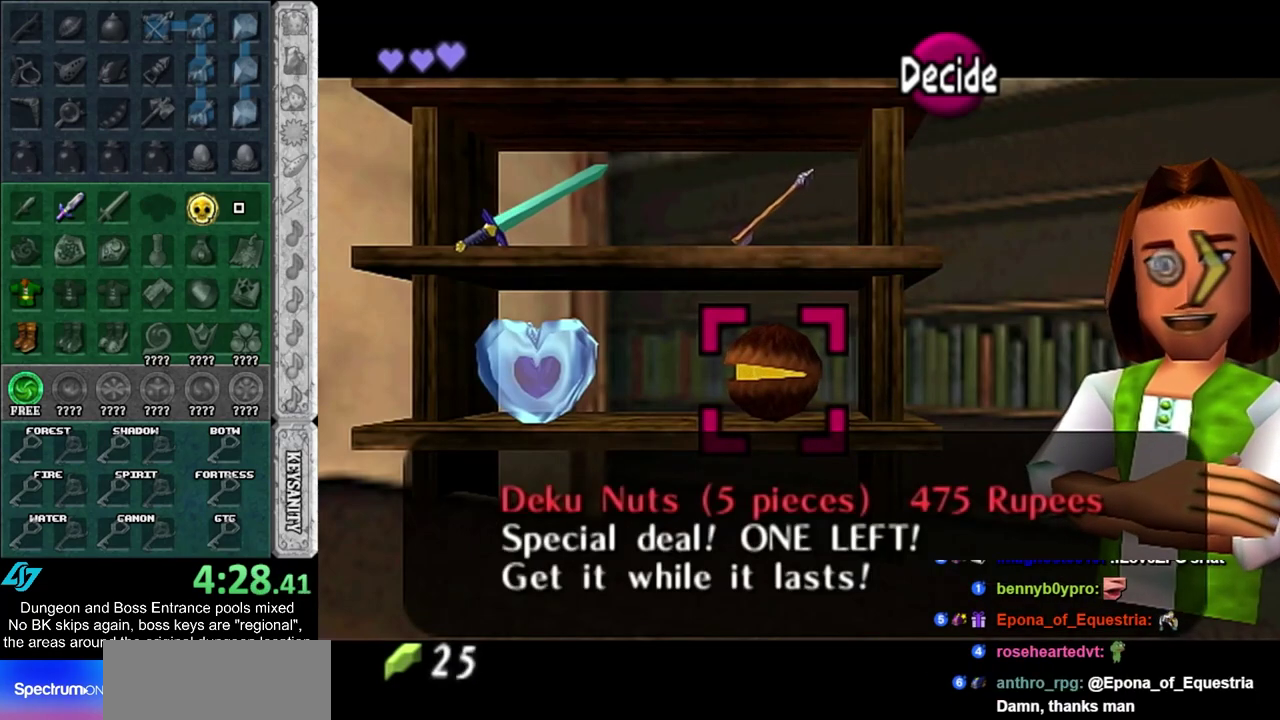
{"dt_ms": 500, "buttons": [], "left_stick": "center", "right_stick": "center", "events": []}
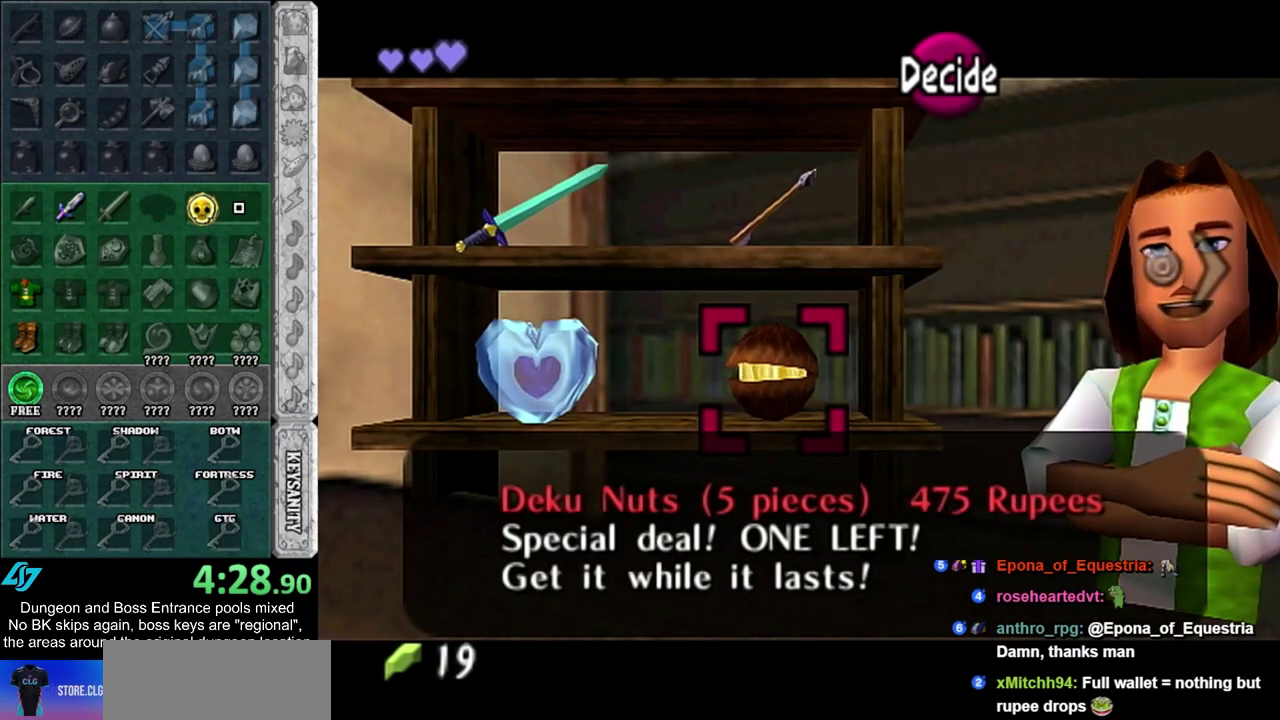
{"dt_ms": 600, "buttons": [], "left_stick": "down", "right_stick": "center", "events": [[17, "SQUARE", "down"], [133, "SQUARE", "up"], [133, "left_stick", "down"]]}
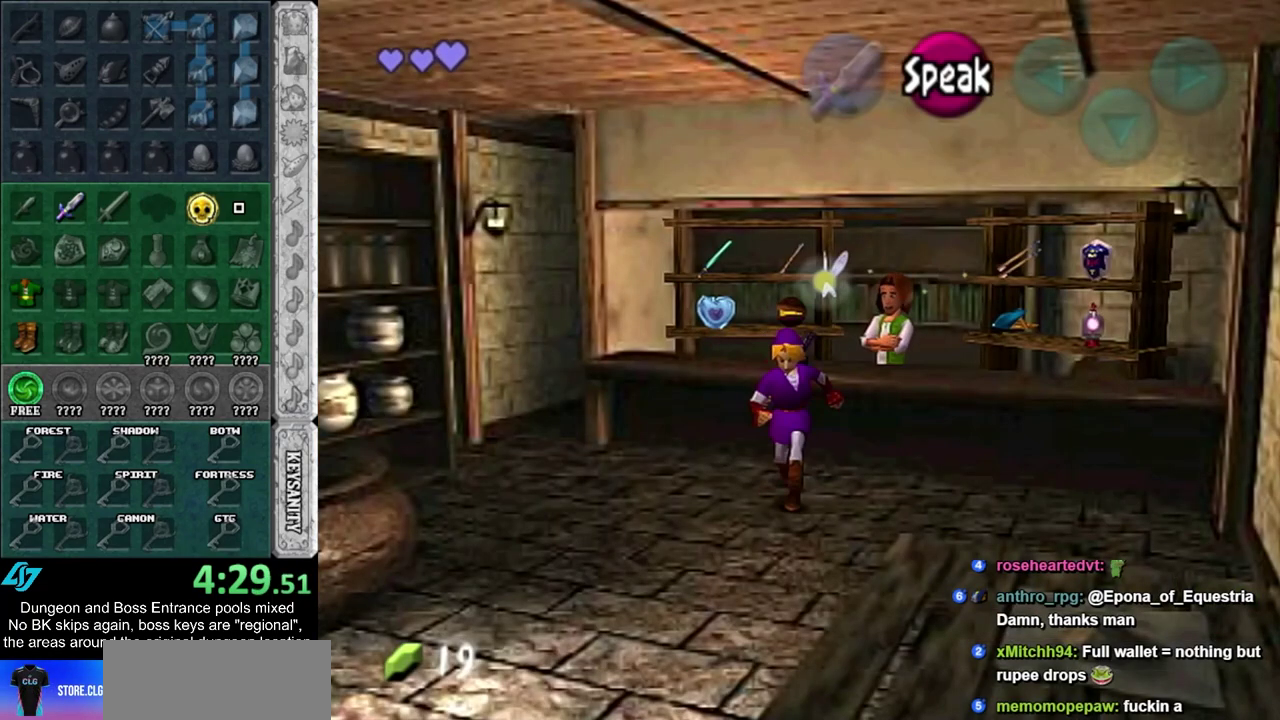
{"dt_ms": 400, "buttons": [], "left_stick": "center", "right_stick": "center", "events": [[33, "left_stick", "center"]]}